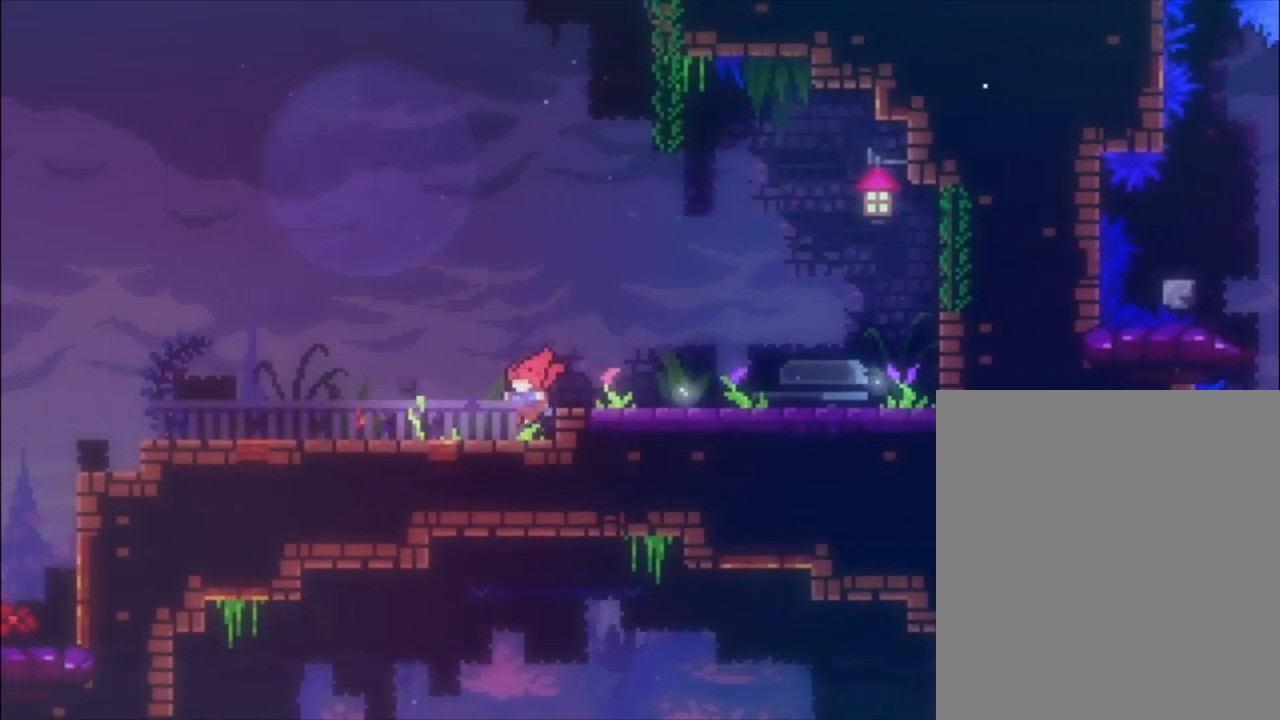
Gameplay with a controller (Xbox layout); each line is a JSON object with the inputs held at the frame after it. "events" lists button and stick changes between this image and that frame as [ms after this image, input, new state], when the widget could be followed in between. Not read: right_stick.
{"buttons": ["A"], "left_stick": "left", "events": [[100, "A", "up"], [400, "A", "down"]]}
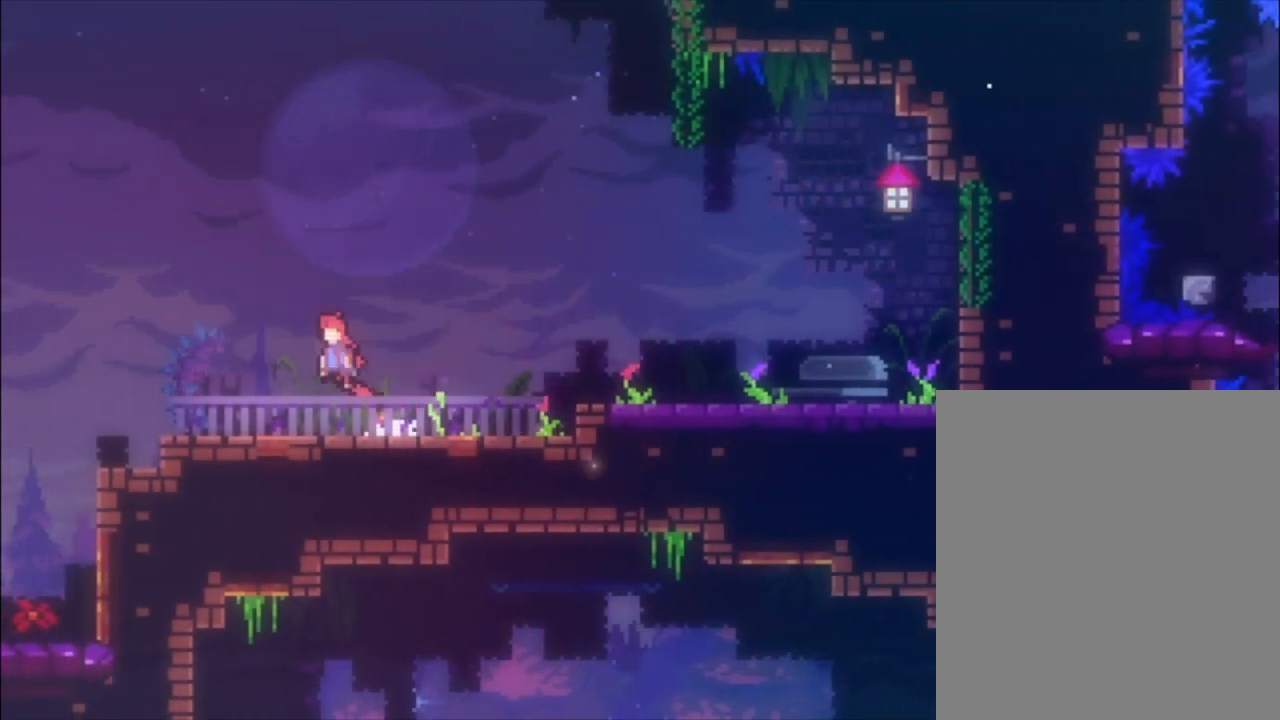
{"buttons": [], "left_stick": "left", "events": [[33, "A", "up"]]}
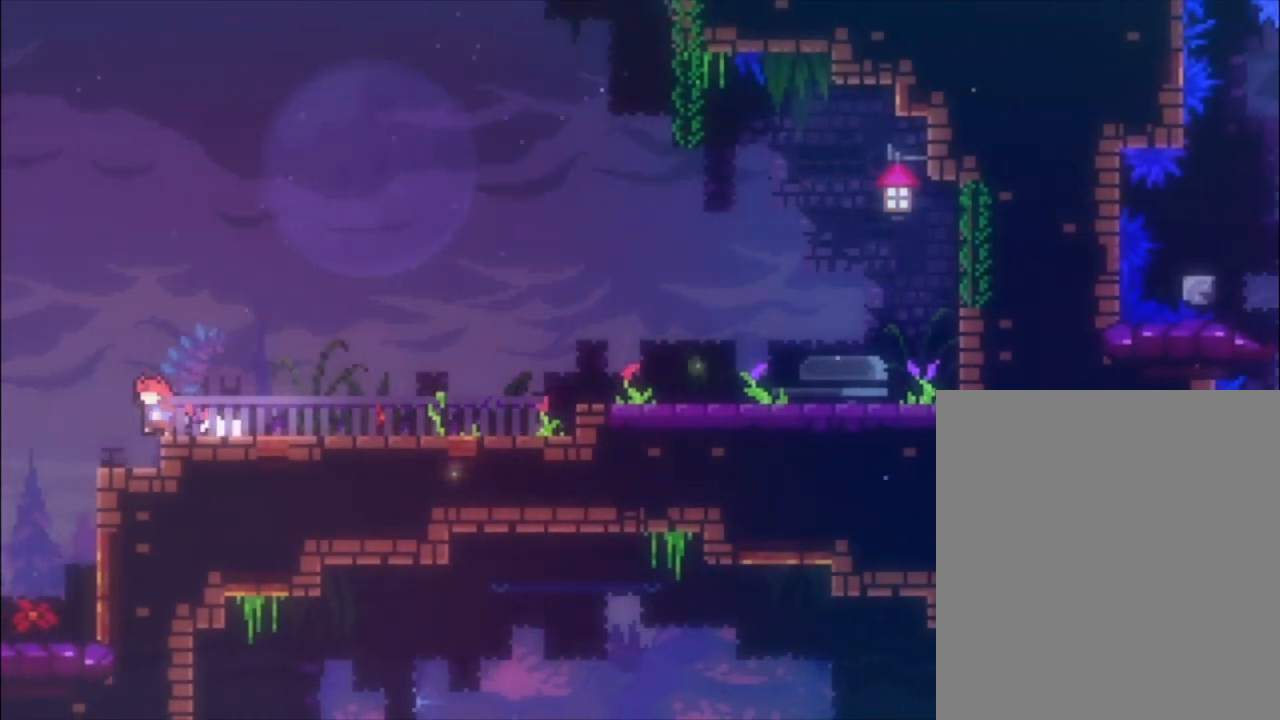
{"buttons": [], "left_stick": "center", "events": [[367, "left_stick", "center"]]}
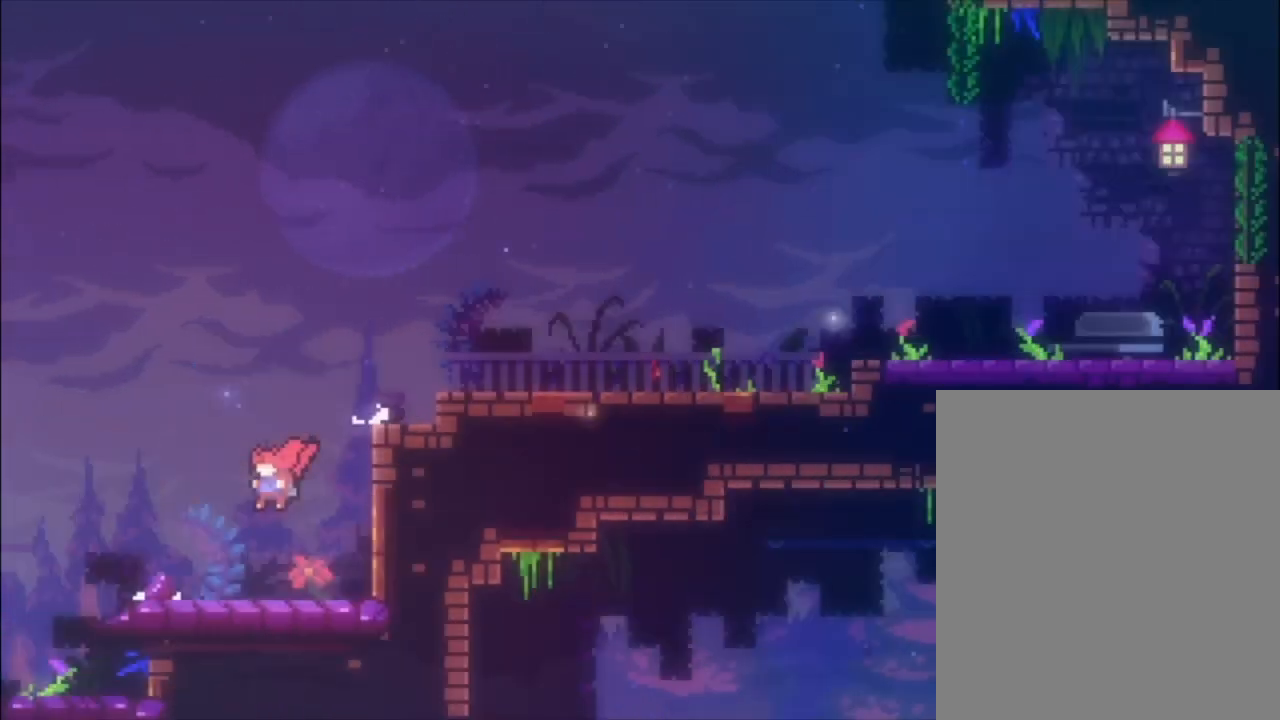
{"buttons": [], "left_stick": "center", "events": []}
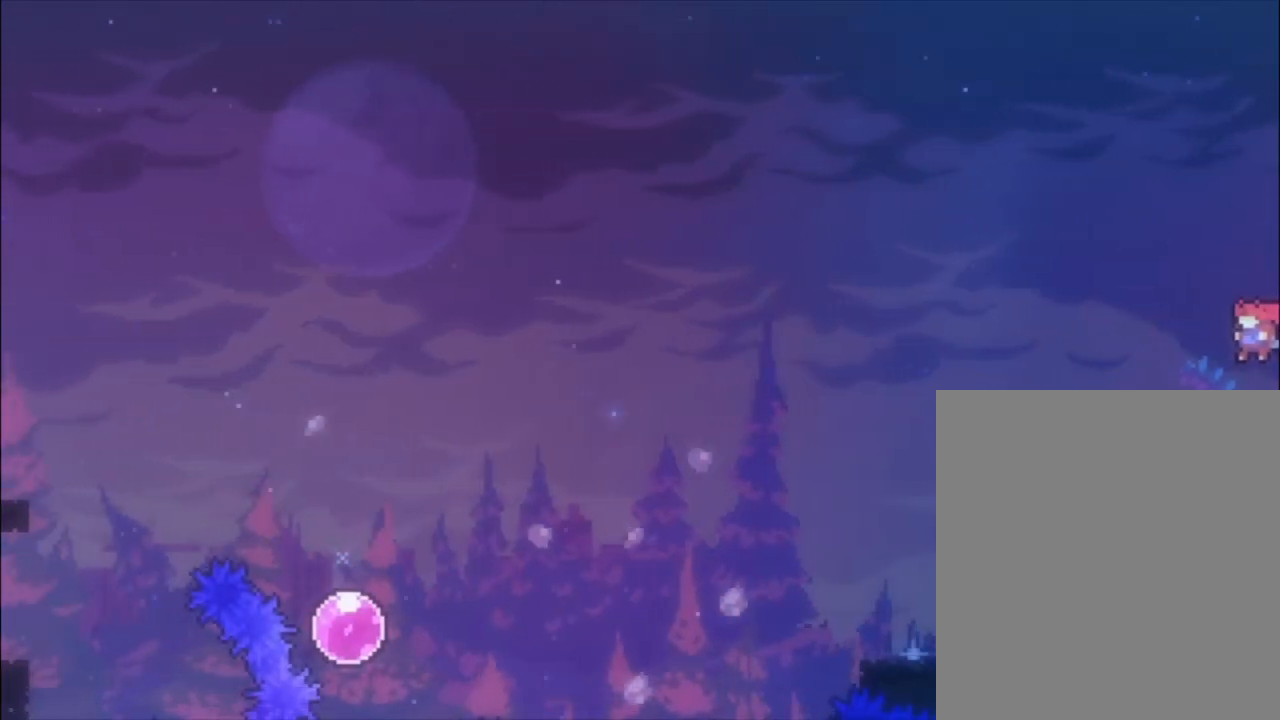
{"buttons": [], "left_stick": "center", "events": []}
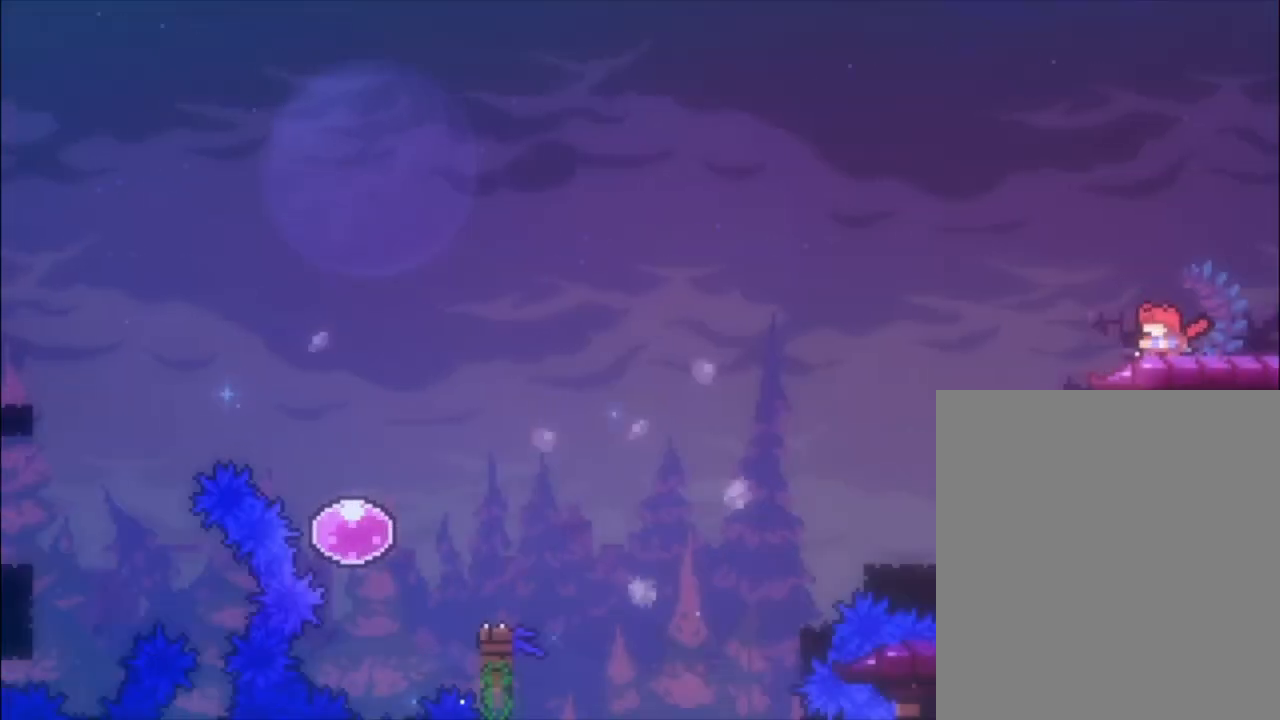
{"buttons": [], "left_stick": "center", "events": [[67, "left_stick", "left"], [400, "left_stick", "center"]]}
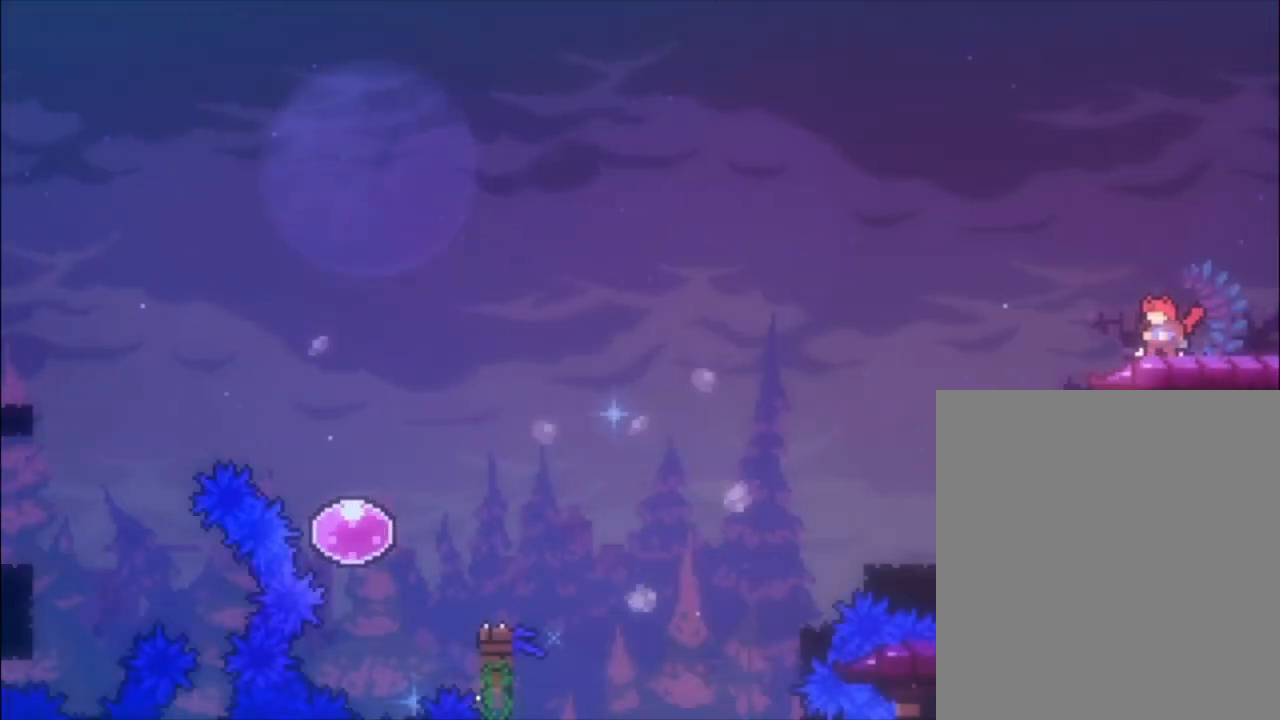
{"buttons": [], "left_stick": "center", "events": [[133, "A", "down"], [133, "left_stick", "left"], [300, "A", "up"], [433, "left_stick", "center"]]}
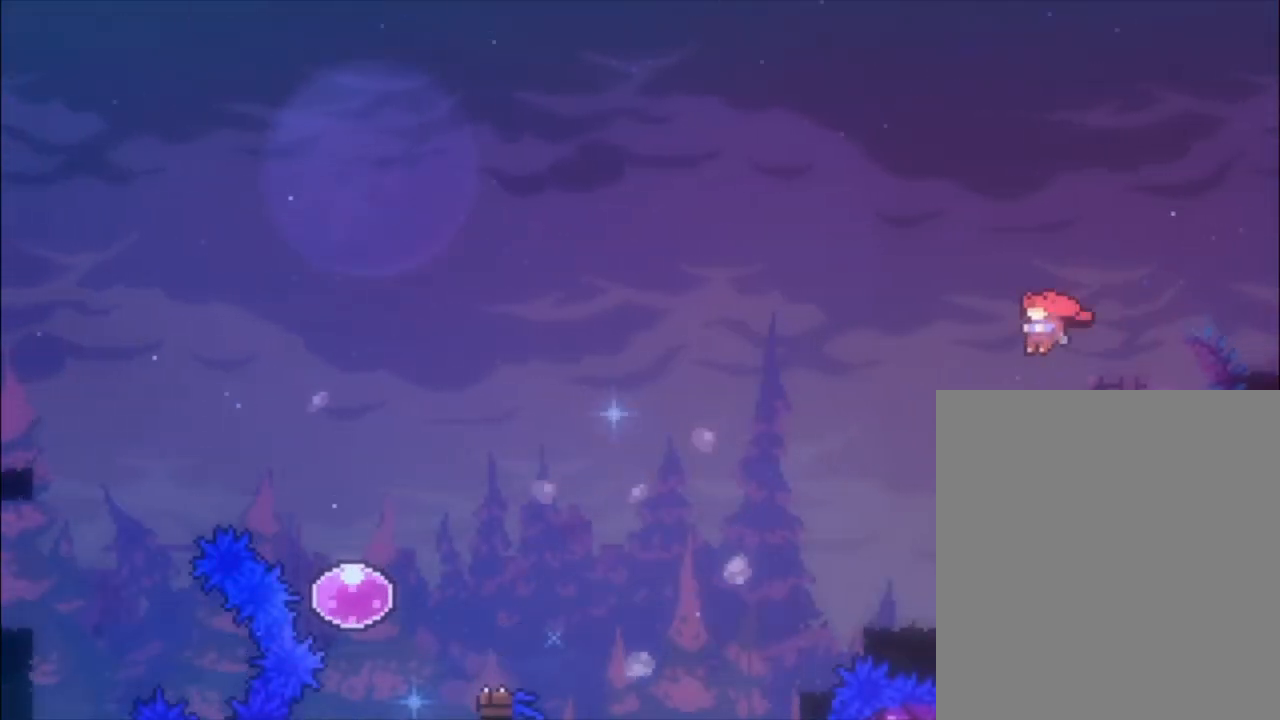
{"buttons": ["A"], "left_stick": "left", "events": [[267, "left_stick", "left"], [400, "A", "down"]]}
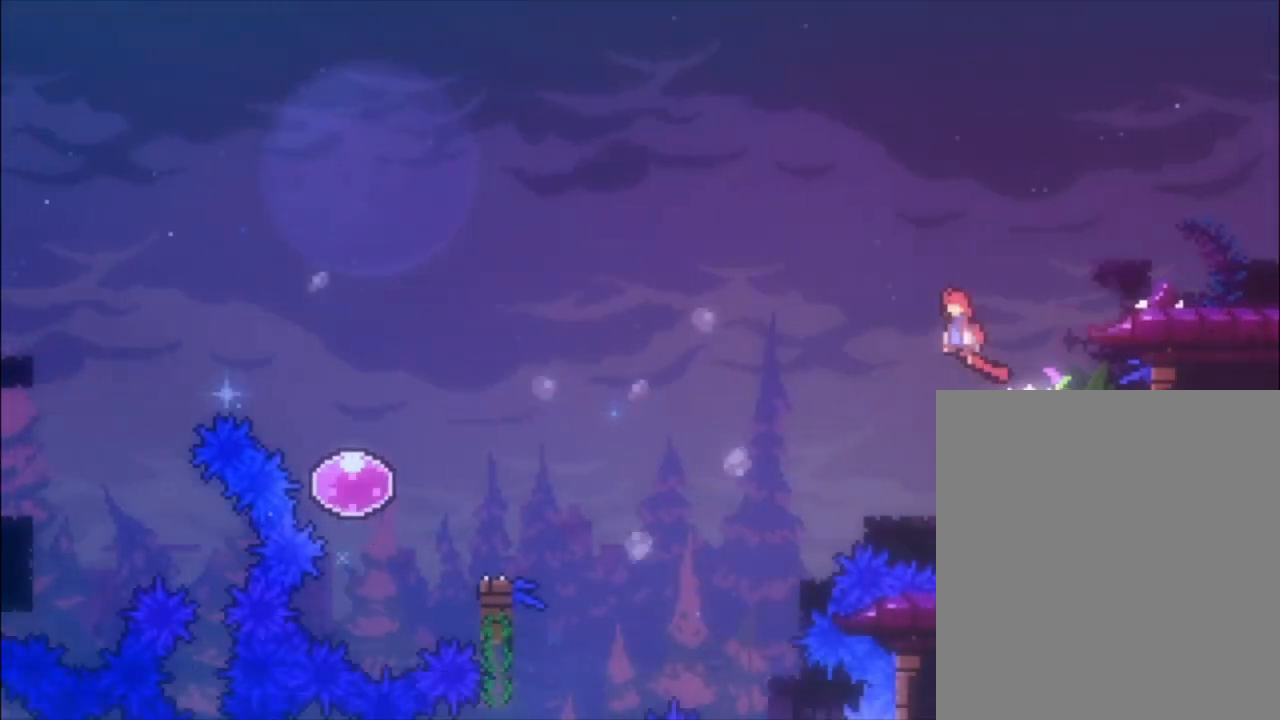
{"buttons": ["A"], "left_stick": "left", "events": []}
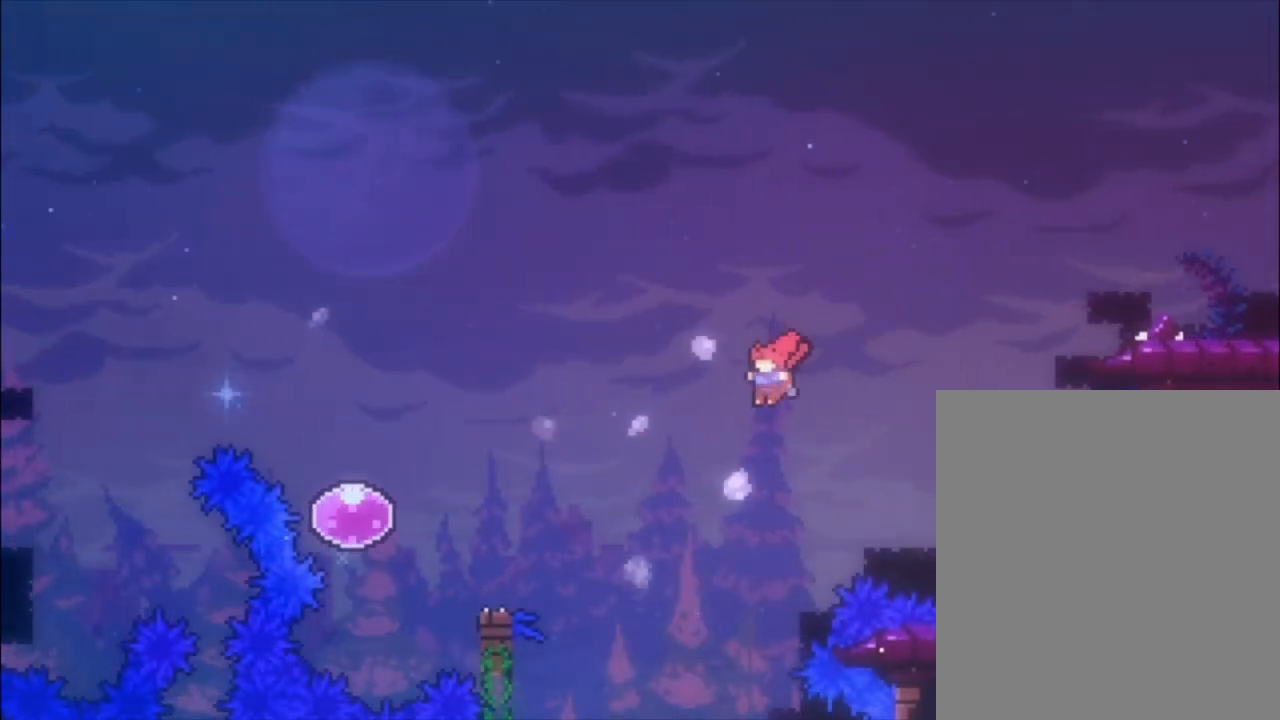
{"buttons": [], "left_stick": "center", "events": [[33, "left_stick", "center"], [67, "A", "up"], [400, "left_stick", "right"], [500, "left_stick", "center"]]}
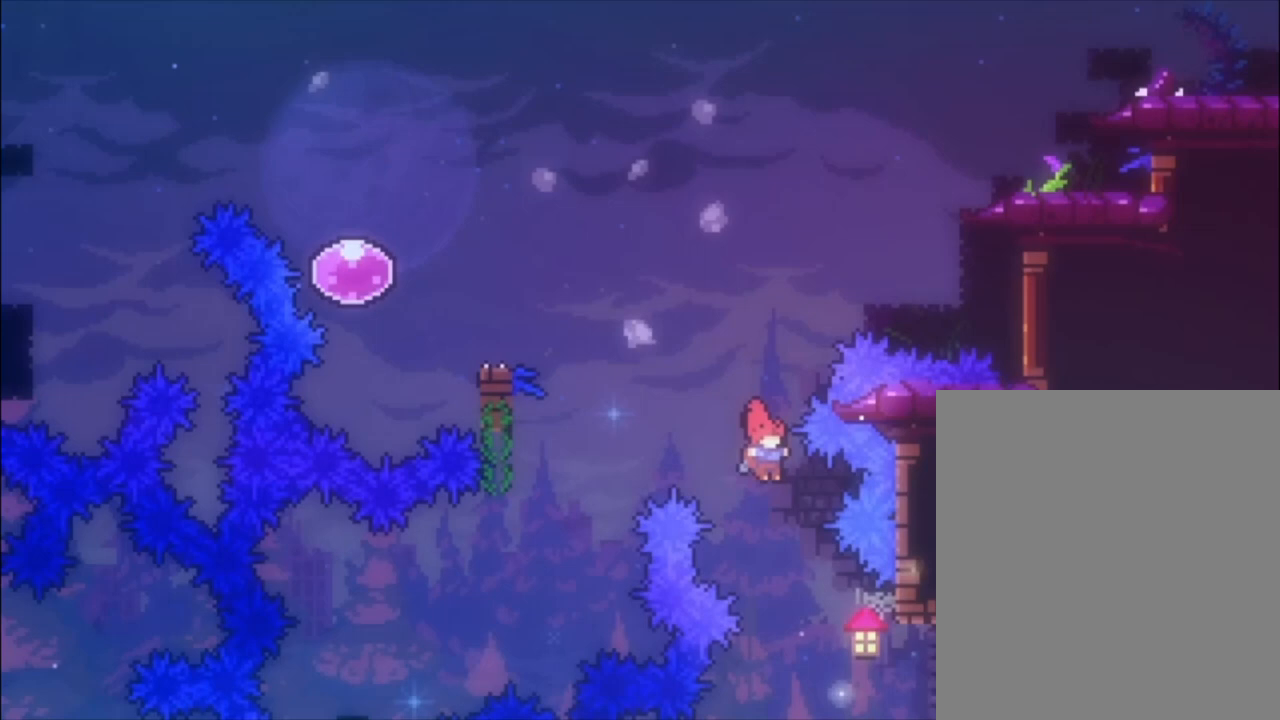
{"buttons": [], "left_stick": "right", "events": [[267, "left_stick", "right"]]}
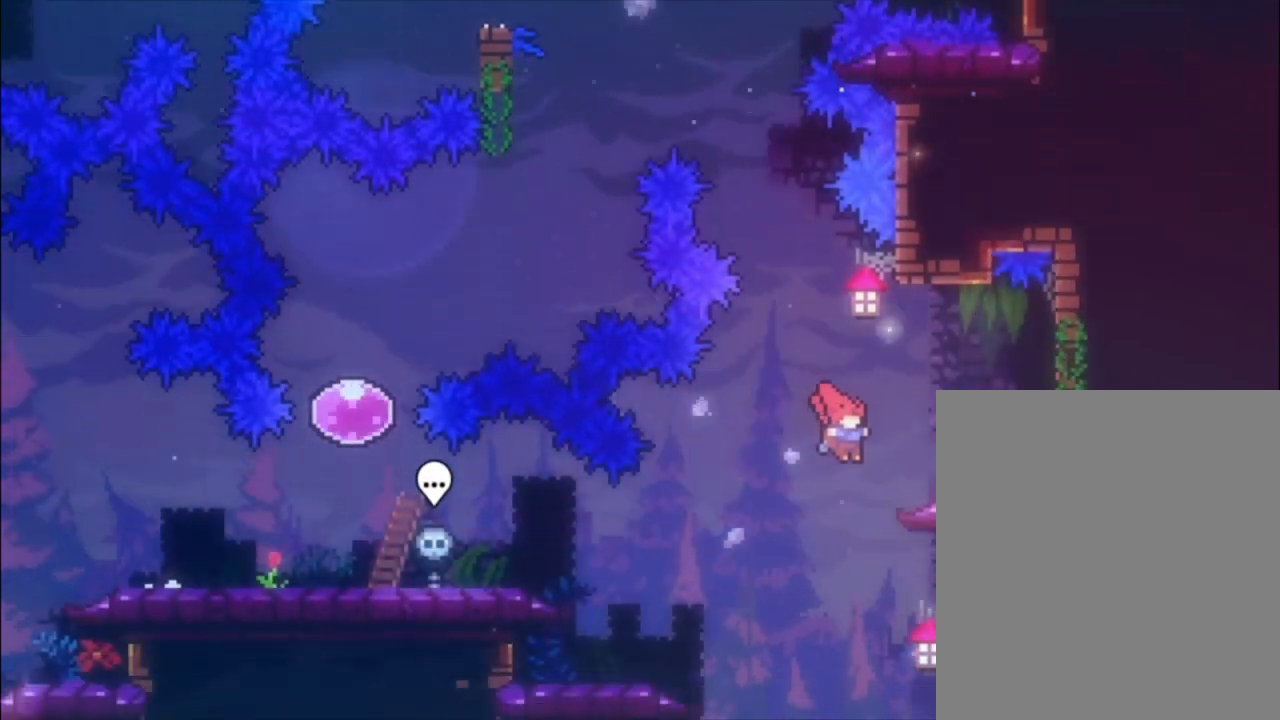
{"buttons": ["L1"], "left_stick": "right", "events": [[167, "L1", "down"]]}
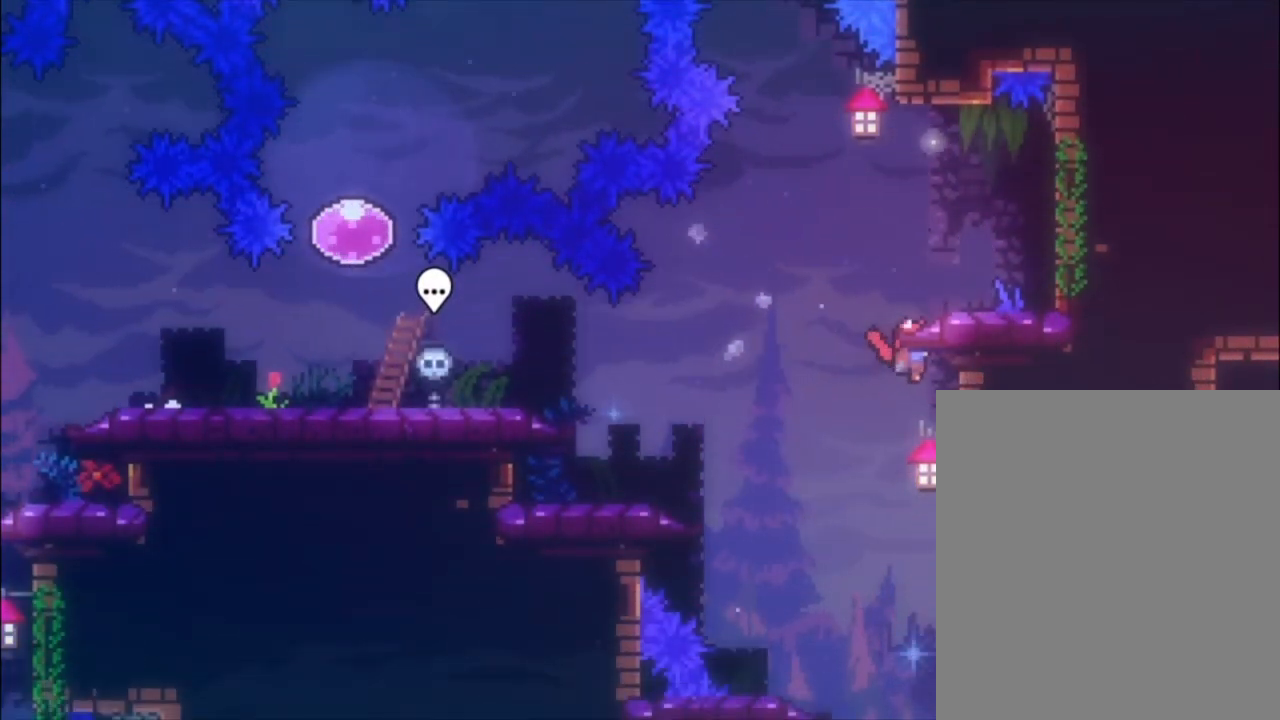
{"buttons": ["A", "L1"], "left_stick": "left", "events": [[33, "left_stick", "center"], [433, "left_stick", "left"], [467, "A", "down"]]}
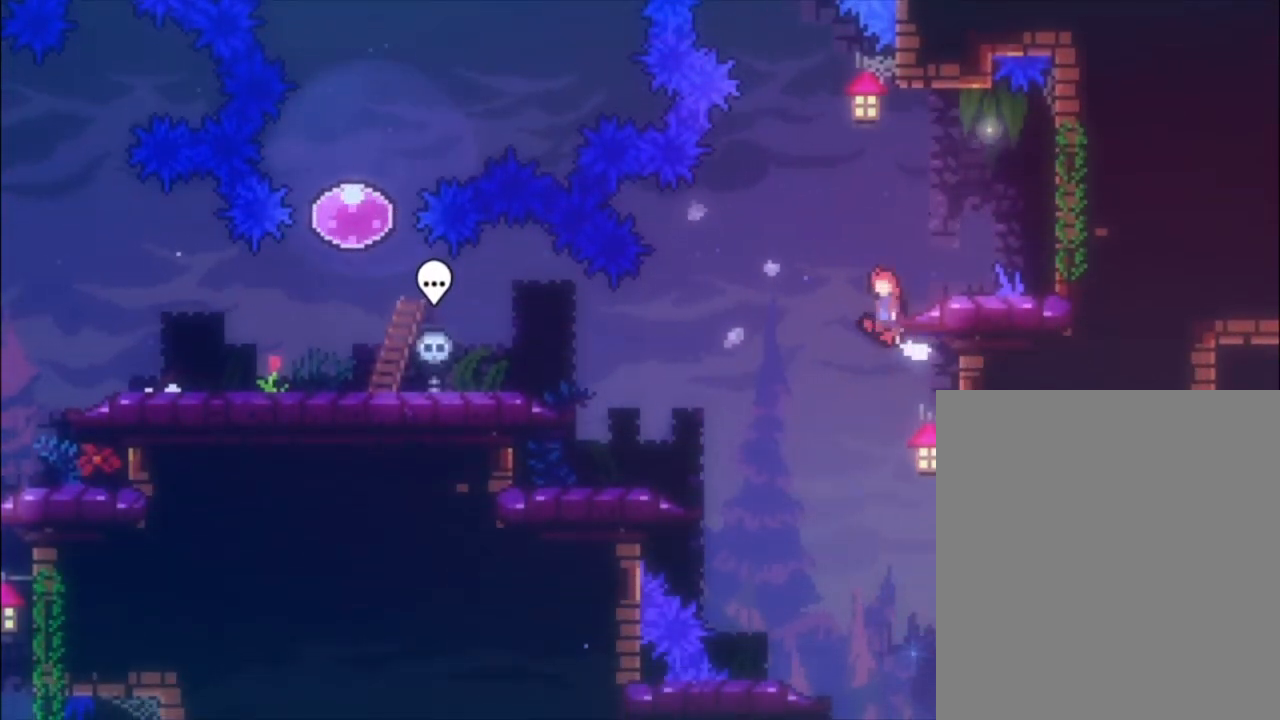
{"buttons": [], "left_stick": "center", "events": [[67, "A", "up"], [133, "L1", "up"], [167, "left_stick", "center"], [367, "left_stick", "left"], [467, "left_stick", "center"]]}
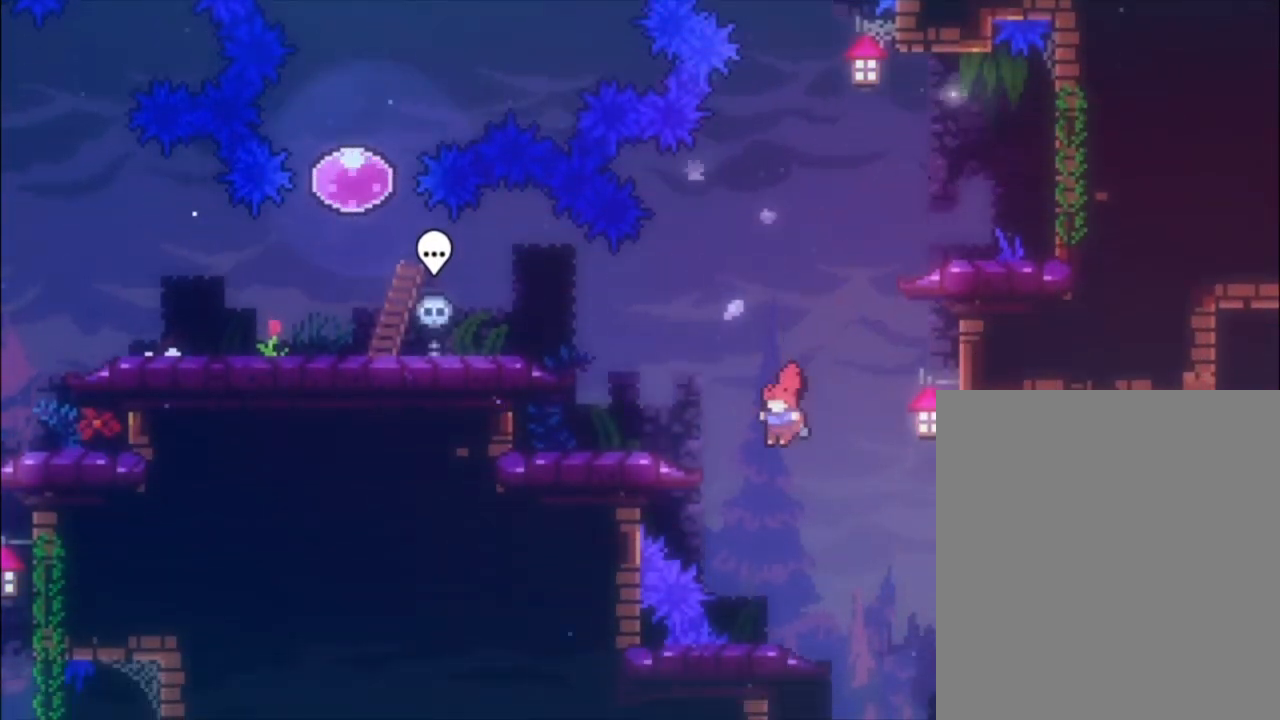
{"buttons": ["A"], "left_stick": "right", "events": [[467, "left_stick", "right"], [500, "A", "down"]]}
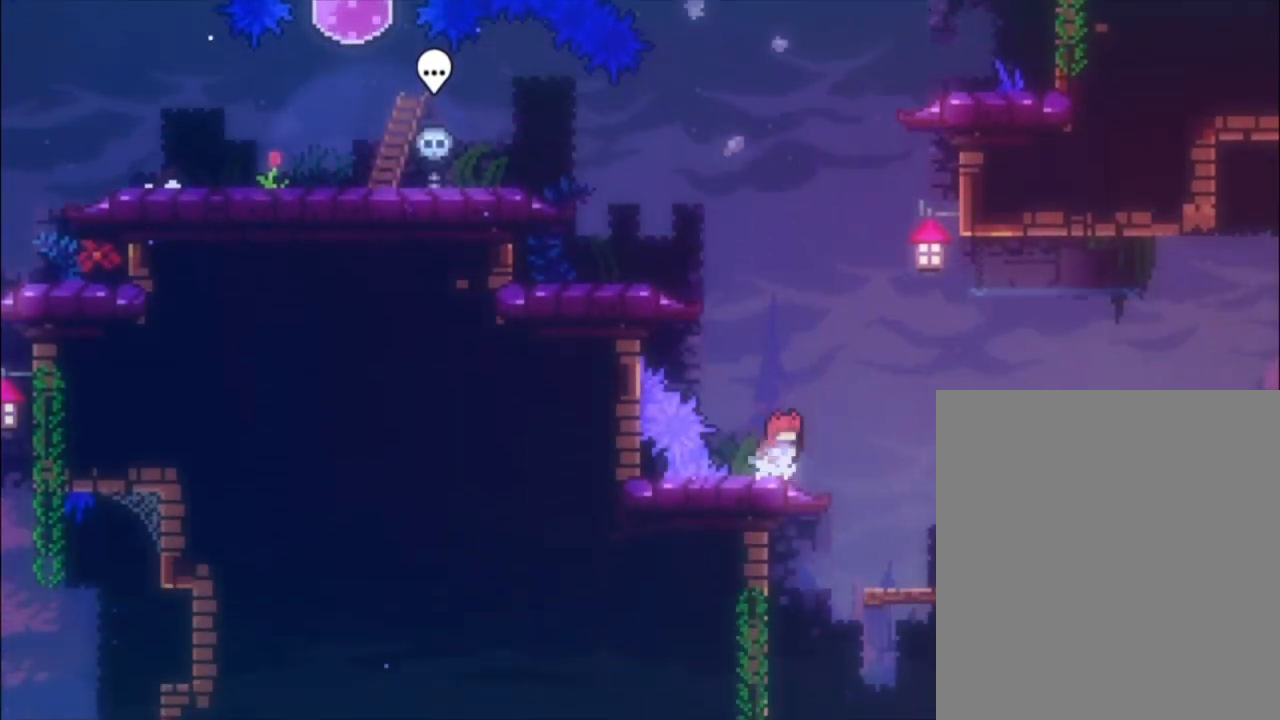
{"buttons": [], "left_stick": "right", "events": [[100, "A", "up"]]}
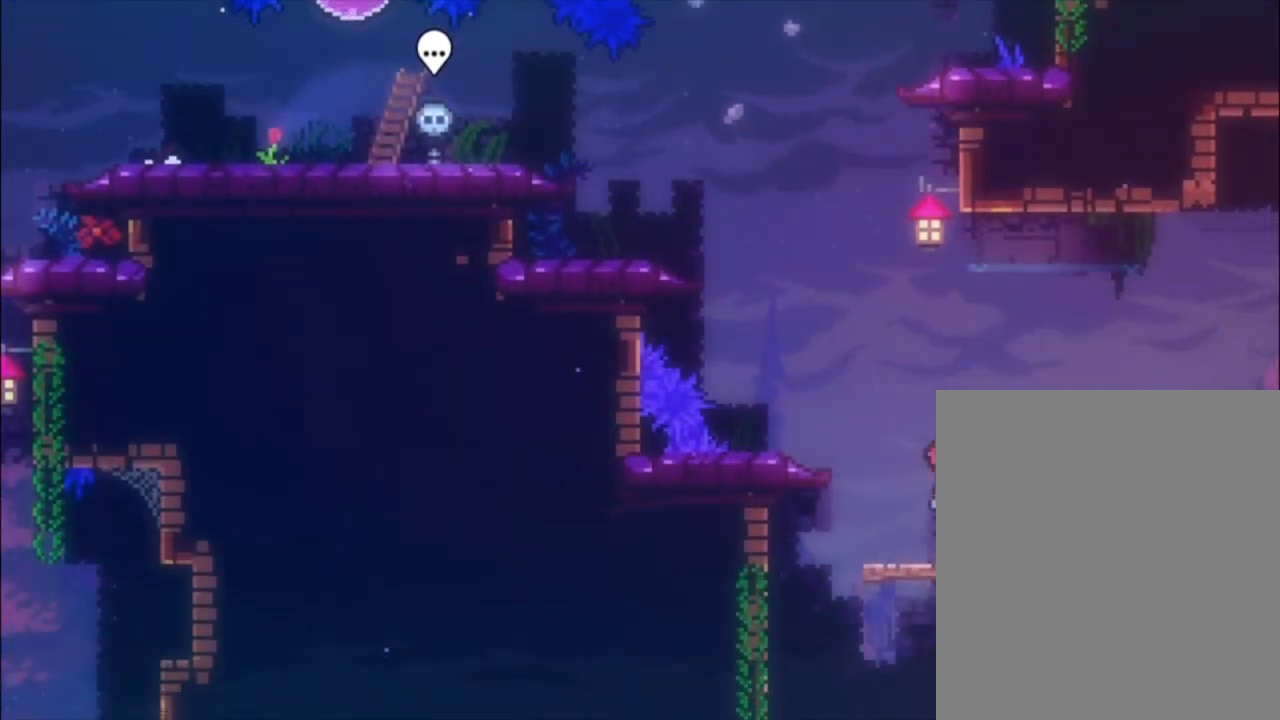
{"buttons": [], "left_stick": "right", "events": [[100, "A", "down"], [233, "A", "up"]]}
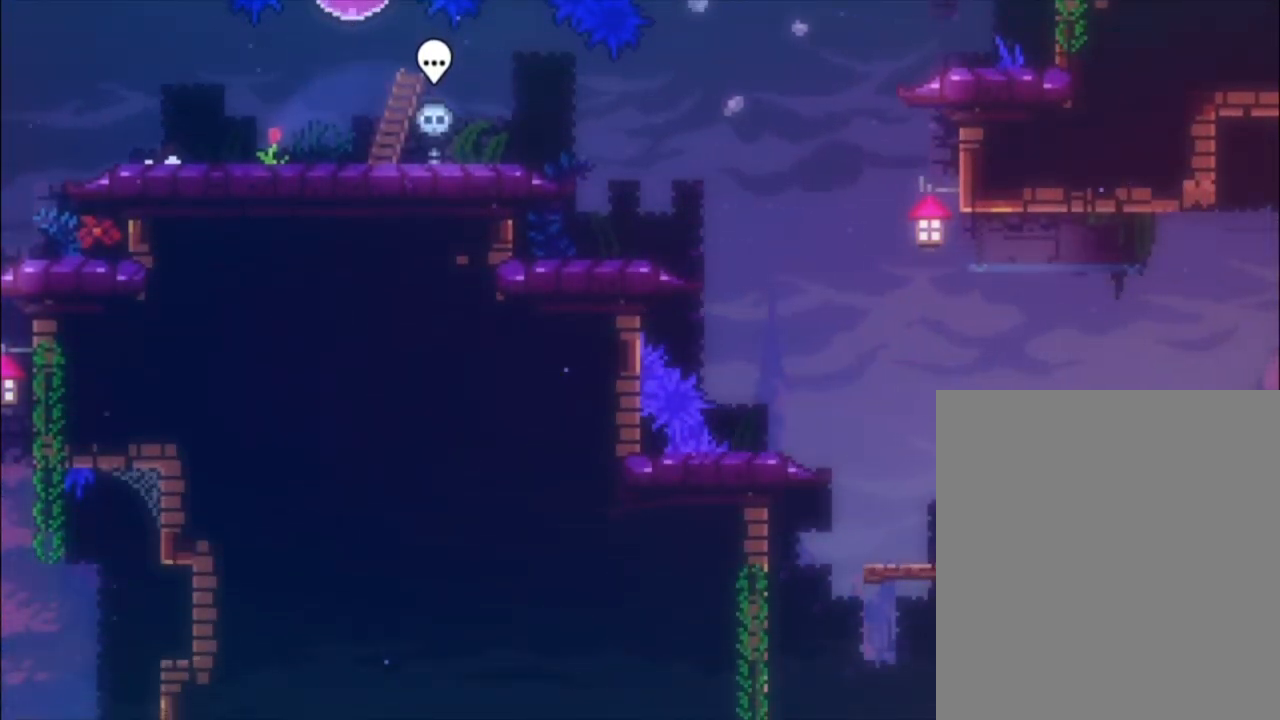
{"buttons": [], "left_stick": "right", "events": []}
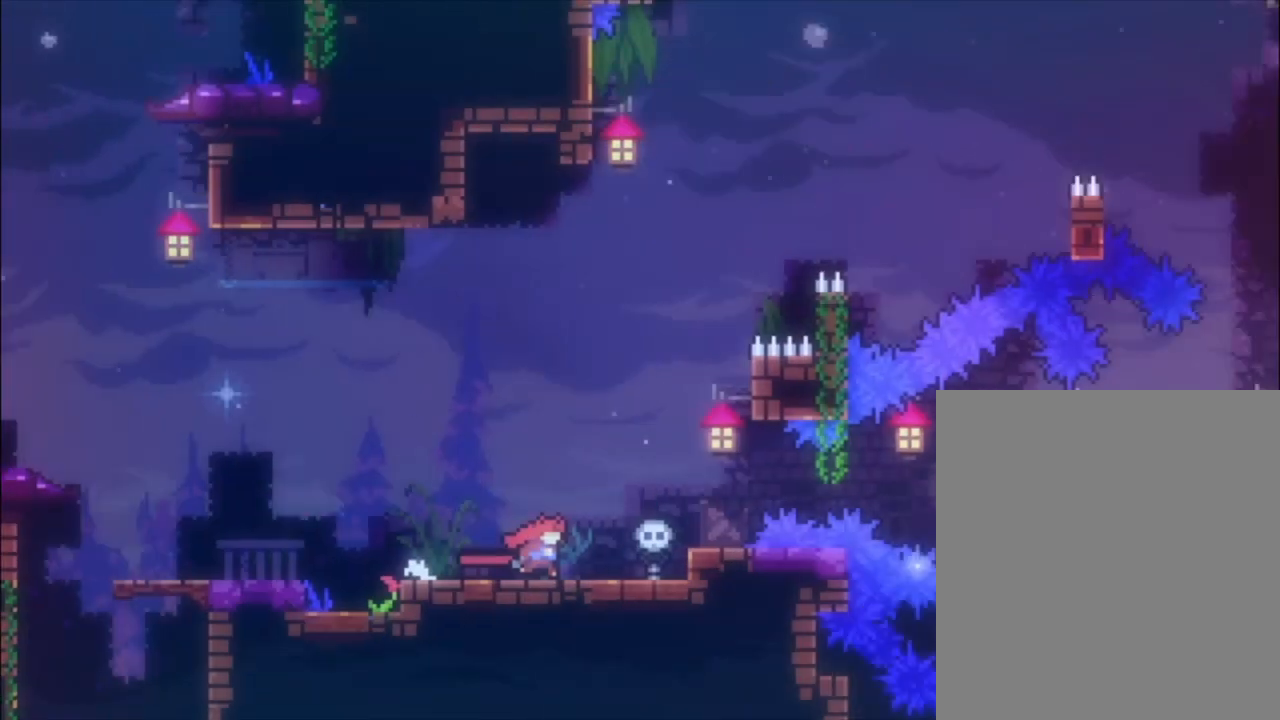
{"buttons": [], "left_stick": "right", "events": []}
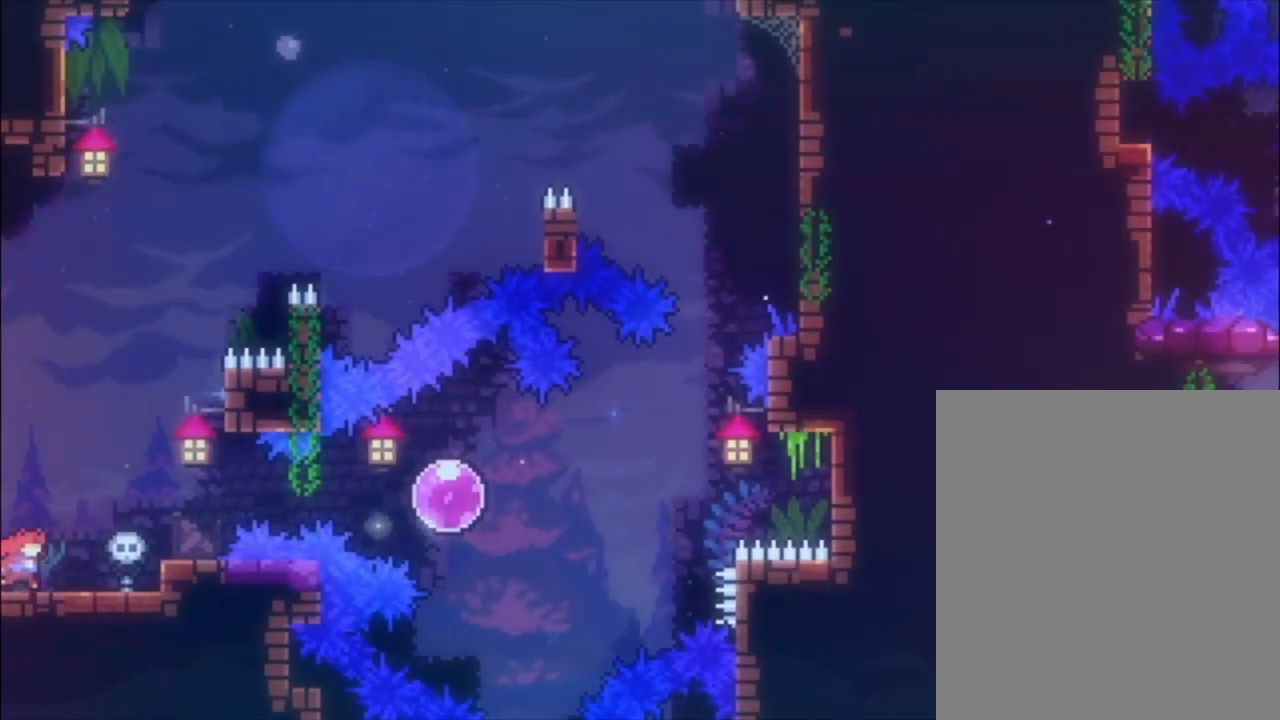
{"buttons": [], "left_stick": "center", "events": [[100, "left_stick", "center"], [333, "A", "down"], [333, "left_stick", "right"], [467, "A", "up"], [500, "left_stick", "center"]]}
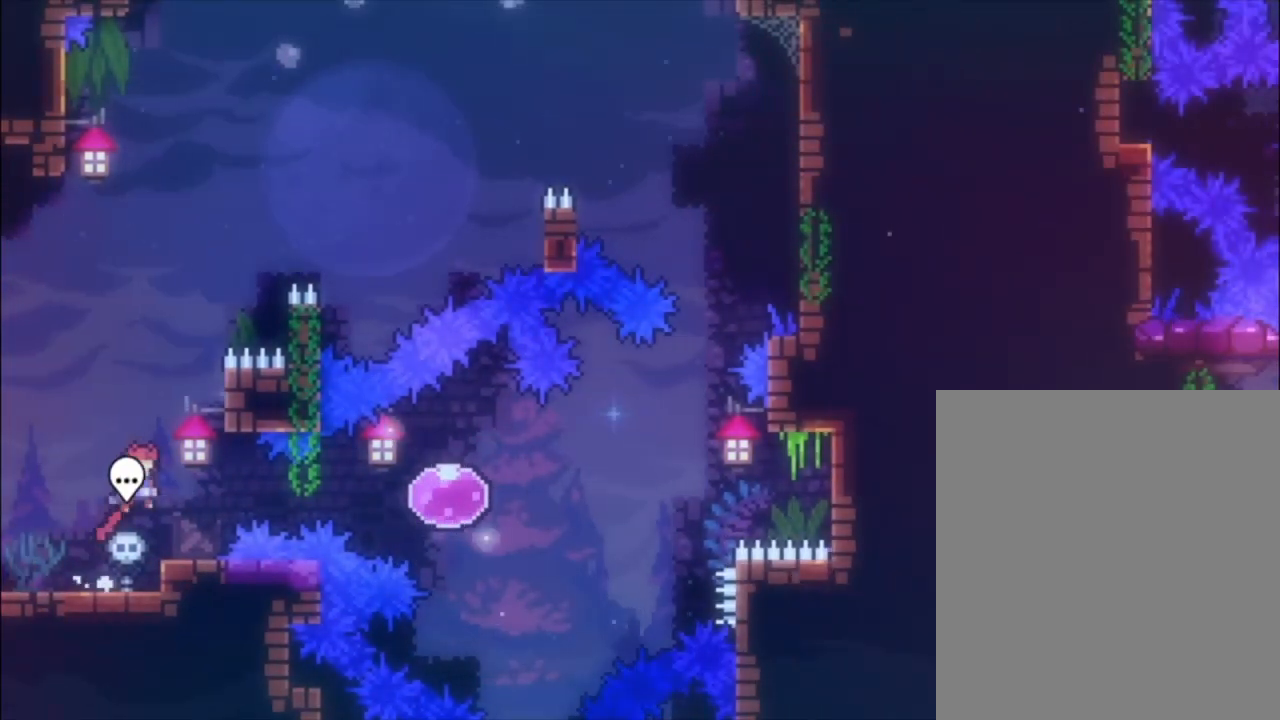
{"buttons": [], "left_stick": "center", "events": [[233, "A", "down"], [267, "left_stick", "right"], [500, "A", "up"], [500, "left_stick", "center"]]}
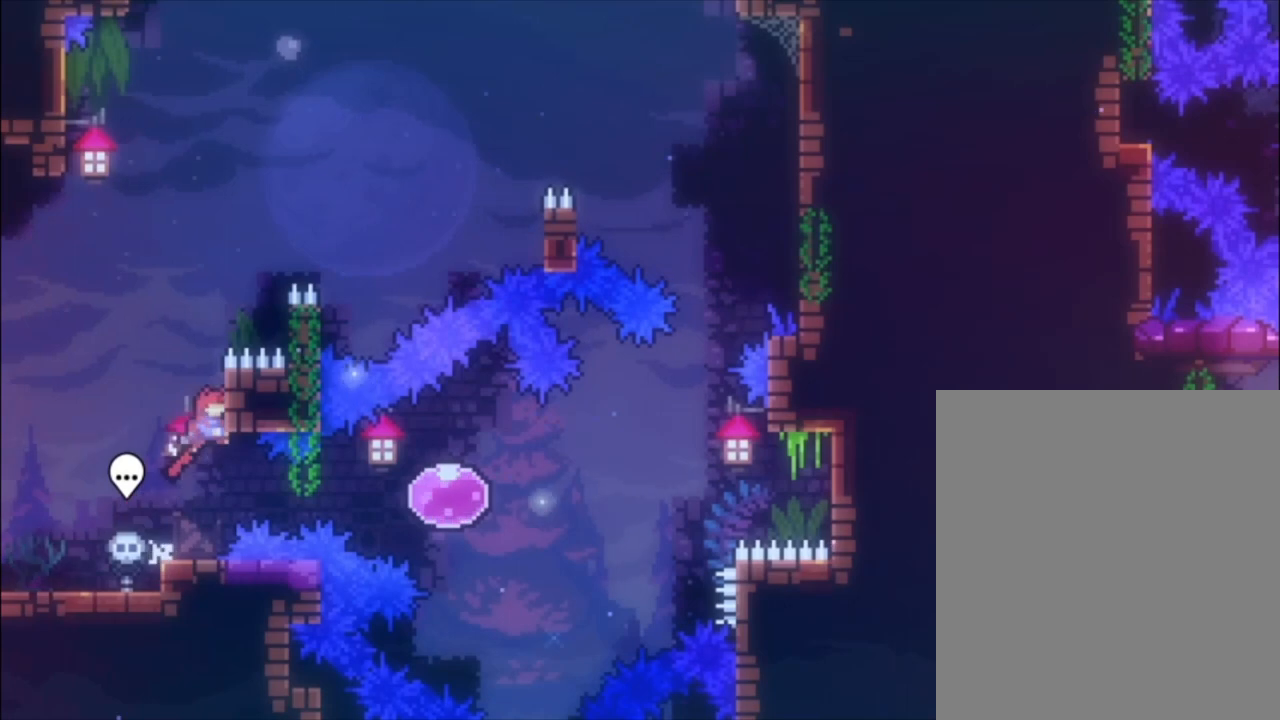
{"buttons": ["L1"], "left_stick": "right", "events": [[100, "A", "down"], [367, "left_stick", "right"], [400, "L1", "down"], [467, "A", "up"]]}
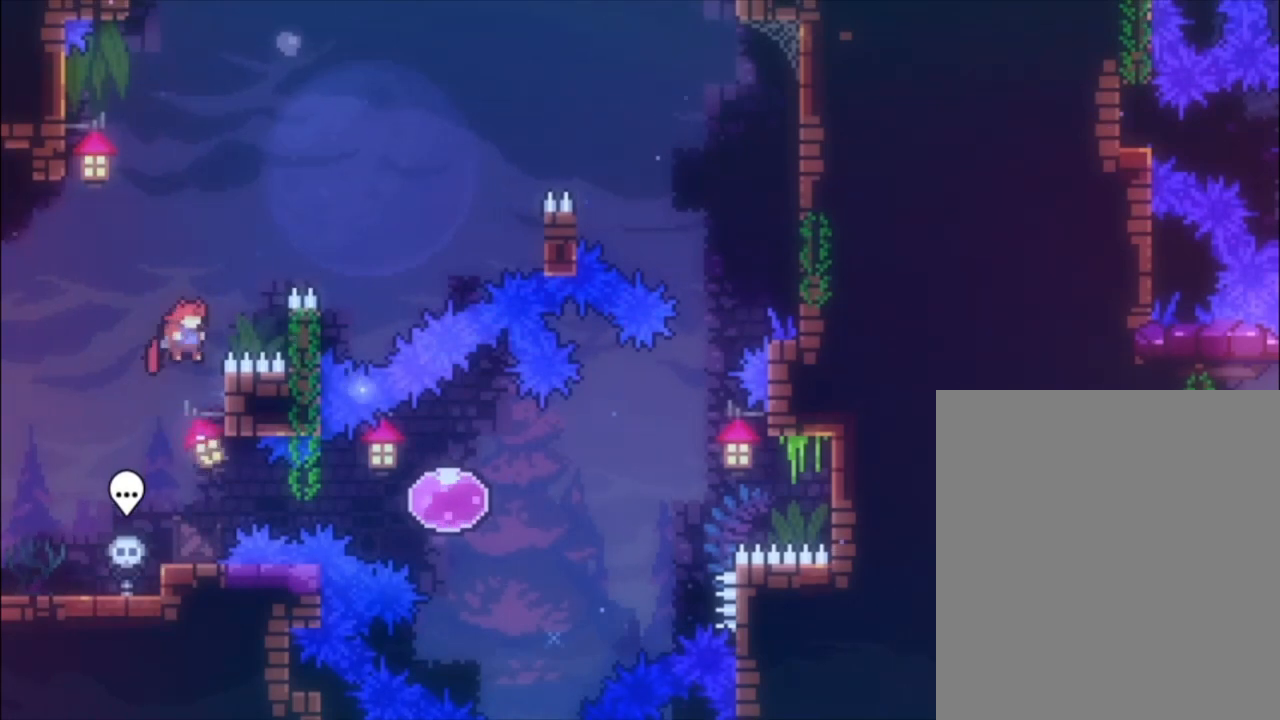
{"buttons": ["L1"], "left_stick": "center", "events": [[33, "left_stick", "center"], [333, "A", "down"], [433, "A", "up"]]}
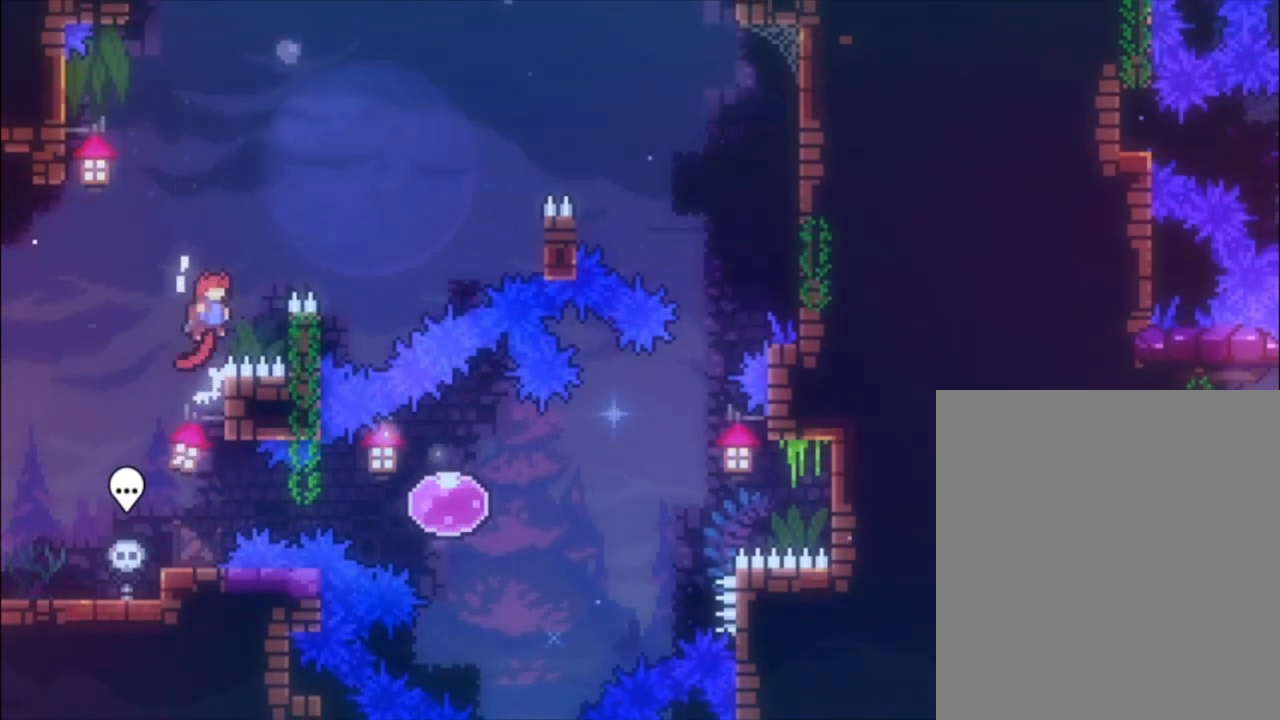
{"buttons": ["A", "L1"], "left_stick": "right", "events": [[200, "A", "down"], [233, "left_stick", "right"]]}
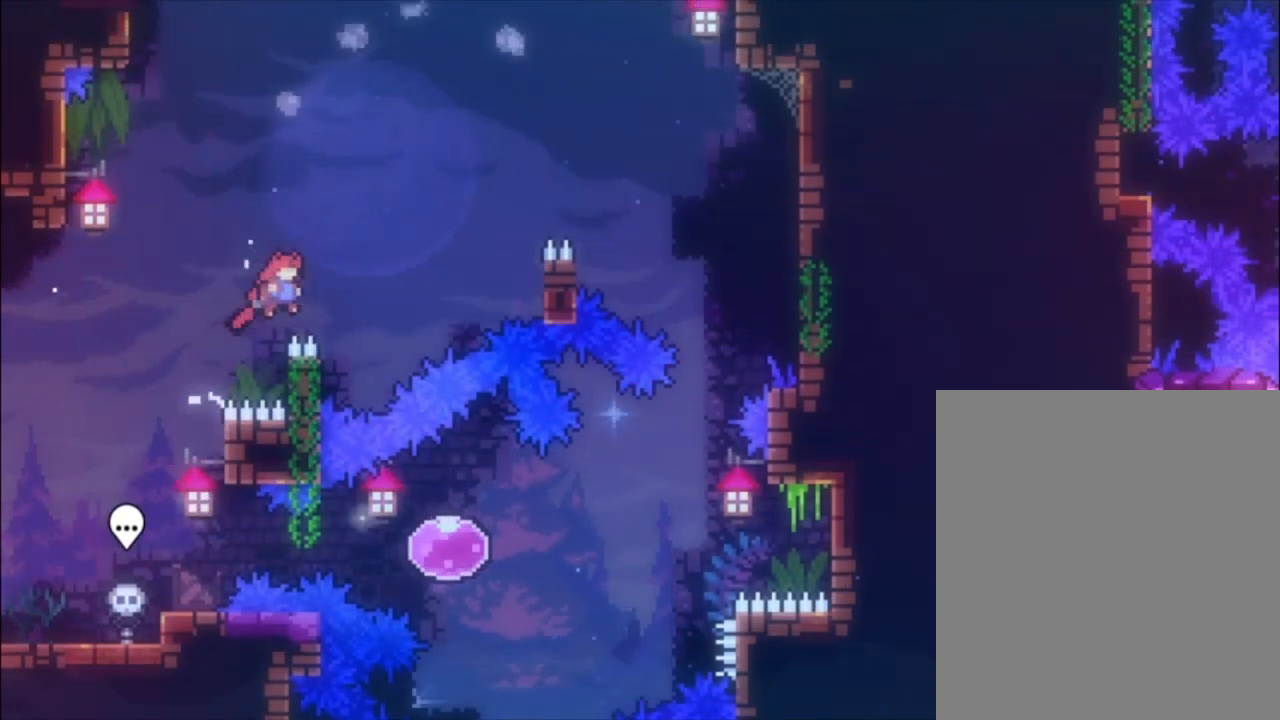
{"buttons": ["A"], "left_stick": "right", "events": [[133, "L1", "up"], [167, "A", "up"], [167, "left_stick", "left"], [267, "A", "down"], [400, "left_stick", "right"]]}
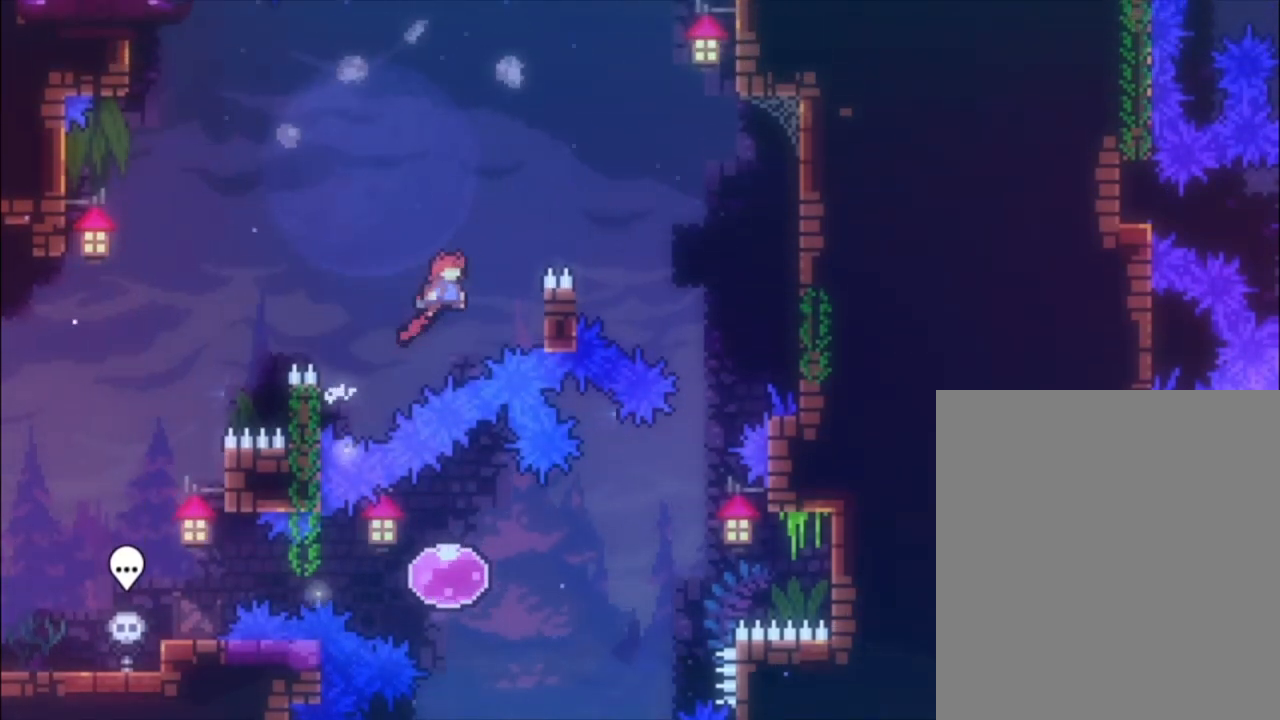
{"buttons": ["A", "L1"], "left_stick": "right", "events": [[200, "A", "up"], [200, "L1", "down"], [233, "A", "down"]]}
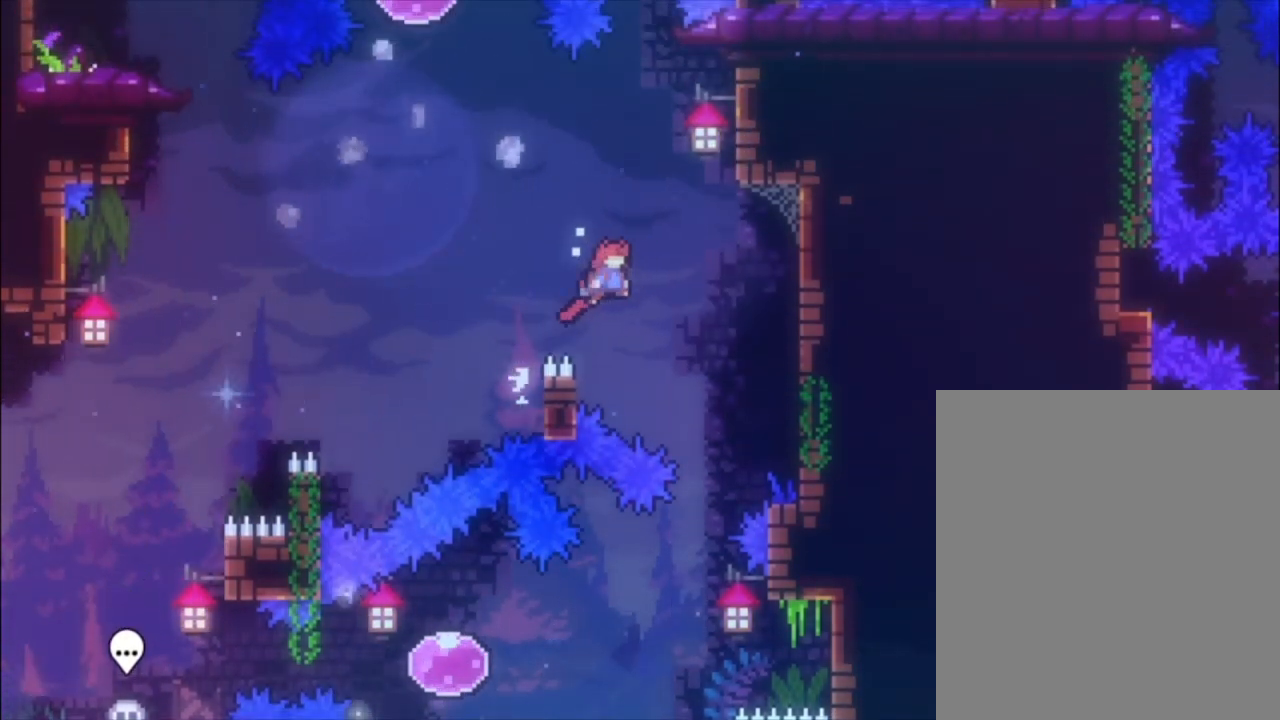
{"buttons": ["A"], "left_stick": "center", "events": [[400, "A", "up"], [433, "L1", "up"], [433, "left_stick", "center"], [467, "A", "down"]]}
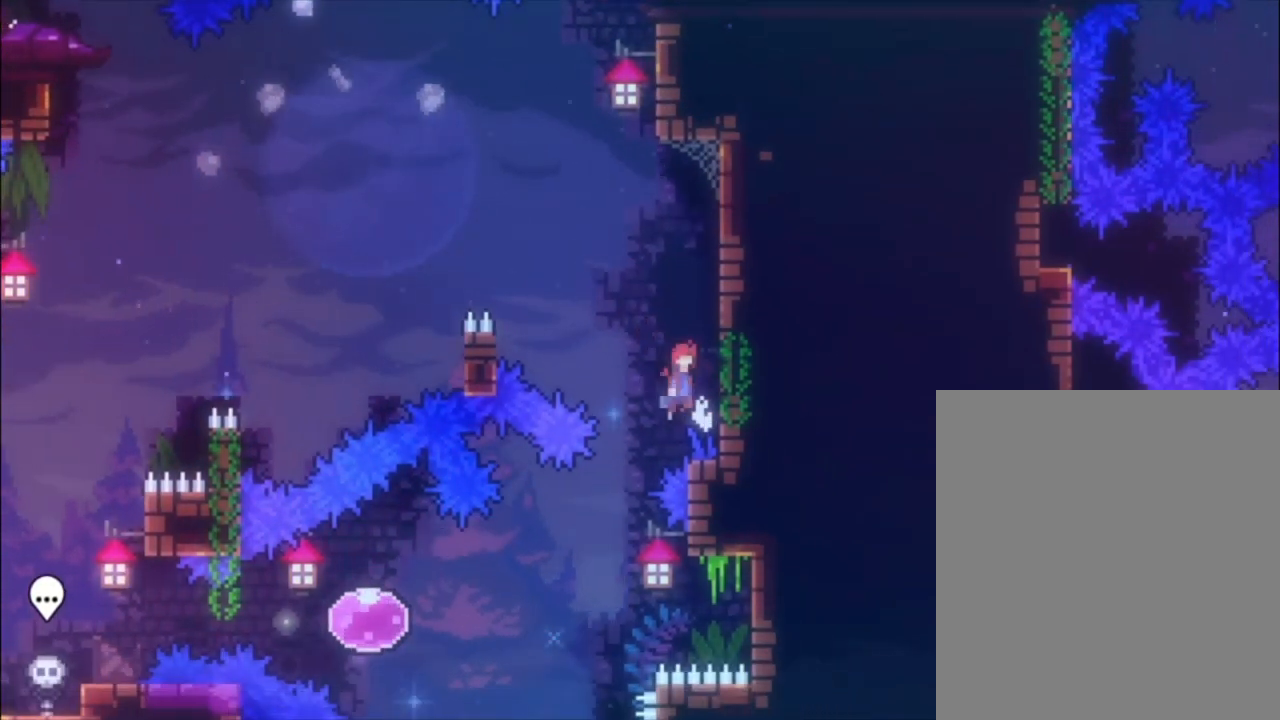
{"buttons": ["A"], "left_stick": "center", "events": [[133, "left_stick", "right"], [400, "A", "up"], [433, "left_stick", "center"], [467, "A", "down"]]}
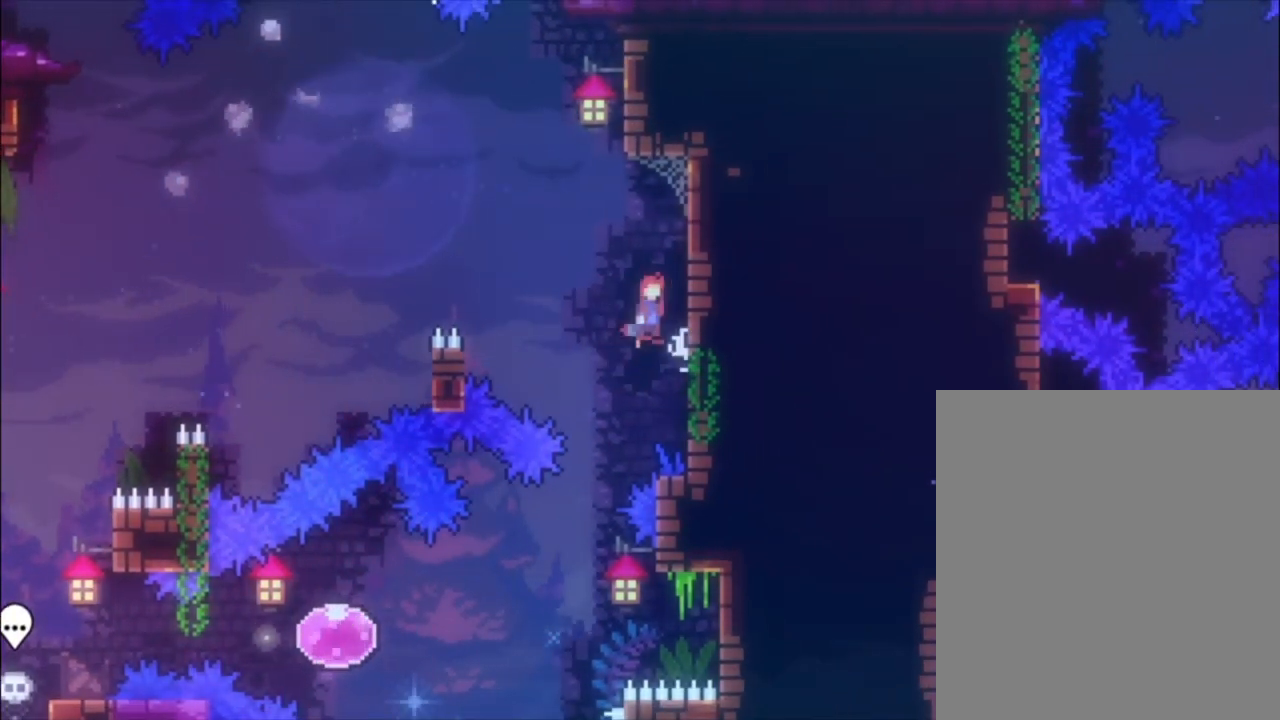
{"buttons": ["A"], "left_stick": "center", "events": [[100, "left_stick", "right"], [333, "A", "up"], [367, "left_stick", "center"], [433, "A", "down"]]}
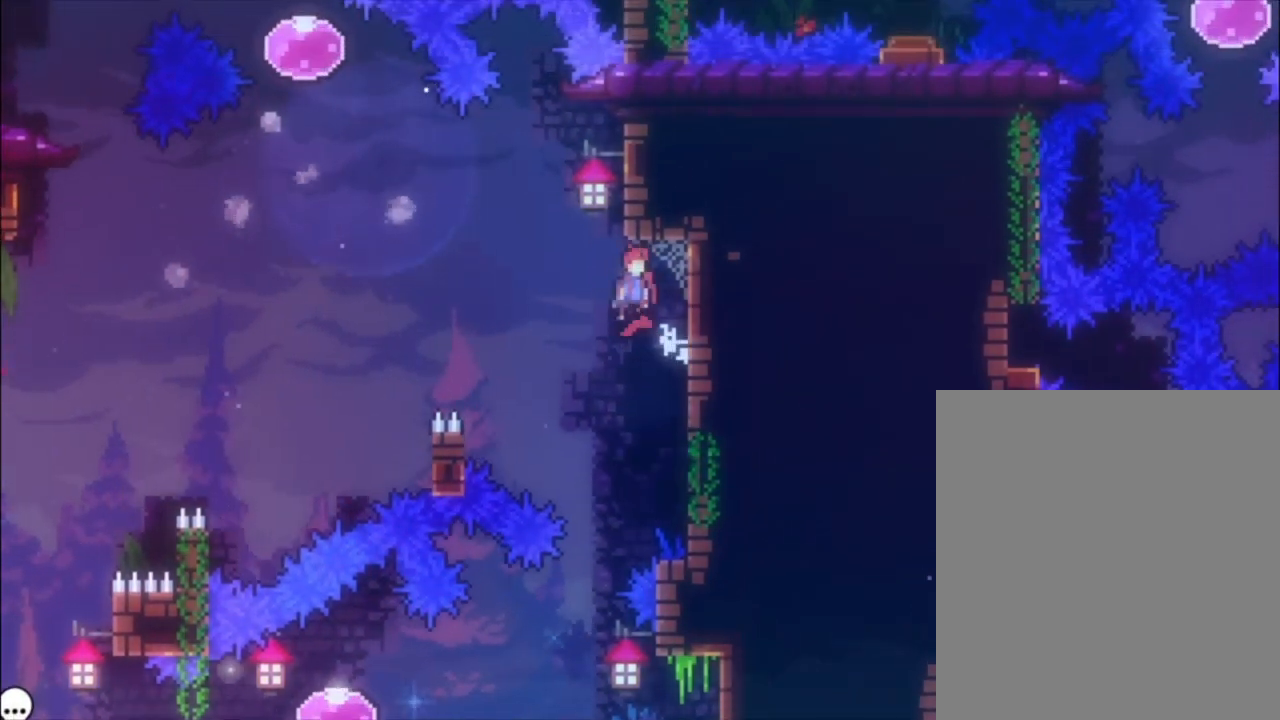
{"buttons": [], "left_stick": "center", "events": [[167, "left_stick", "right"], [200, "L1", "down"], [300, "left_stick", "center"], [333, "A", "up"], [433, "L1", "up"]]}